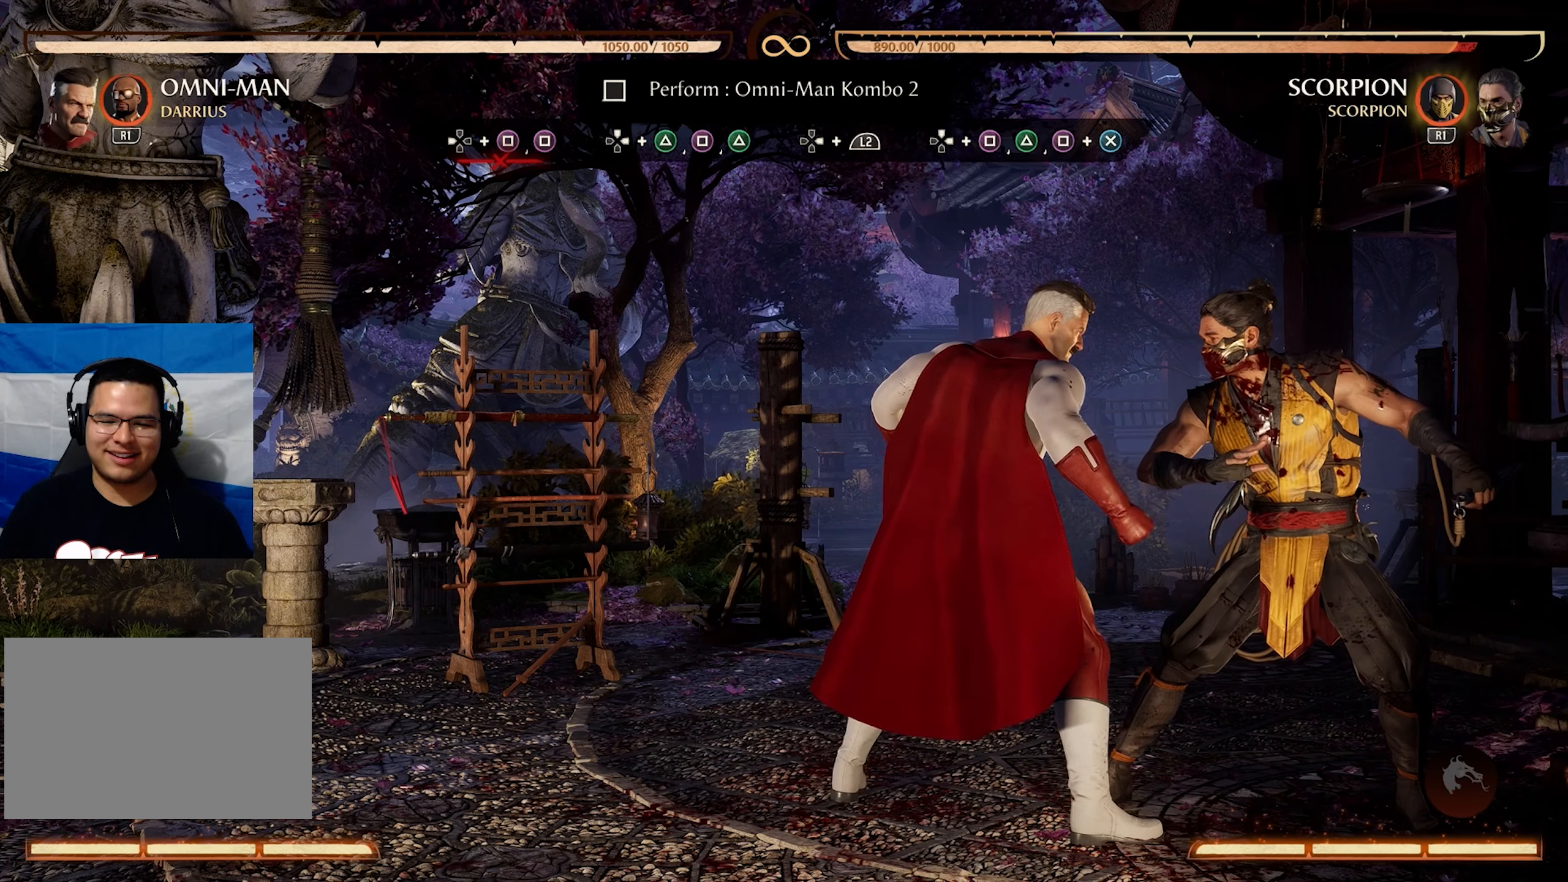
Gameplay with a controller (PlayStation layout); each line is a JSON object with the inputs held at the frame after it. "events" lists button and stick changes between this image and that frame as [ms after this image, input, new state], when the widget could be followed in between. Not read: L3 R3 left_stick right_stick.
{"buttons": [], "events": [[17, "DPAD_LEFT", "down"], [50, "SQUARE", "down"], [183, "DPAD_LEFT", "up"], [300, "SQUARE", "up"]]}
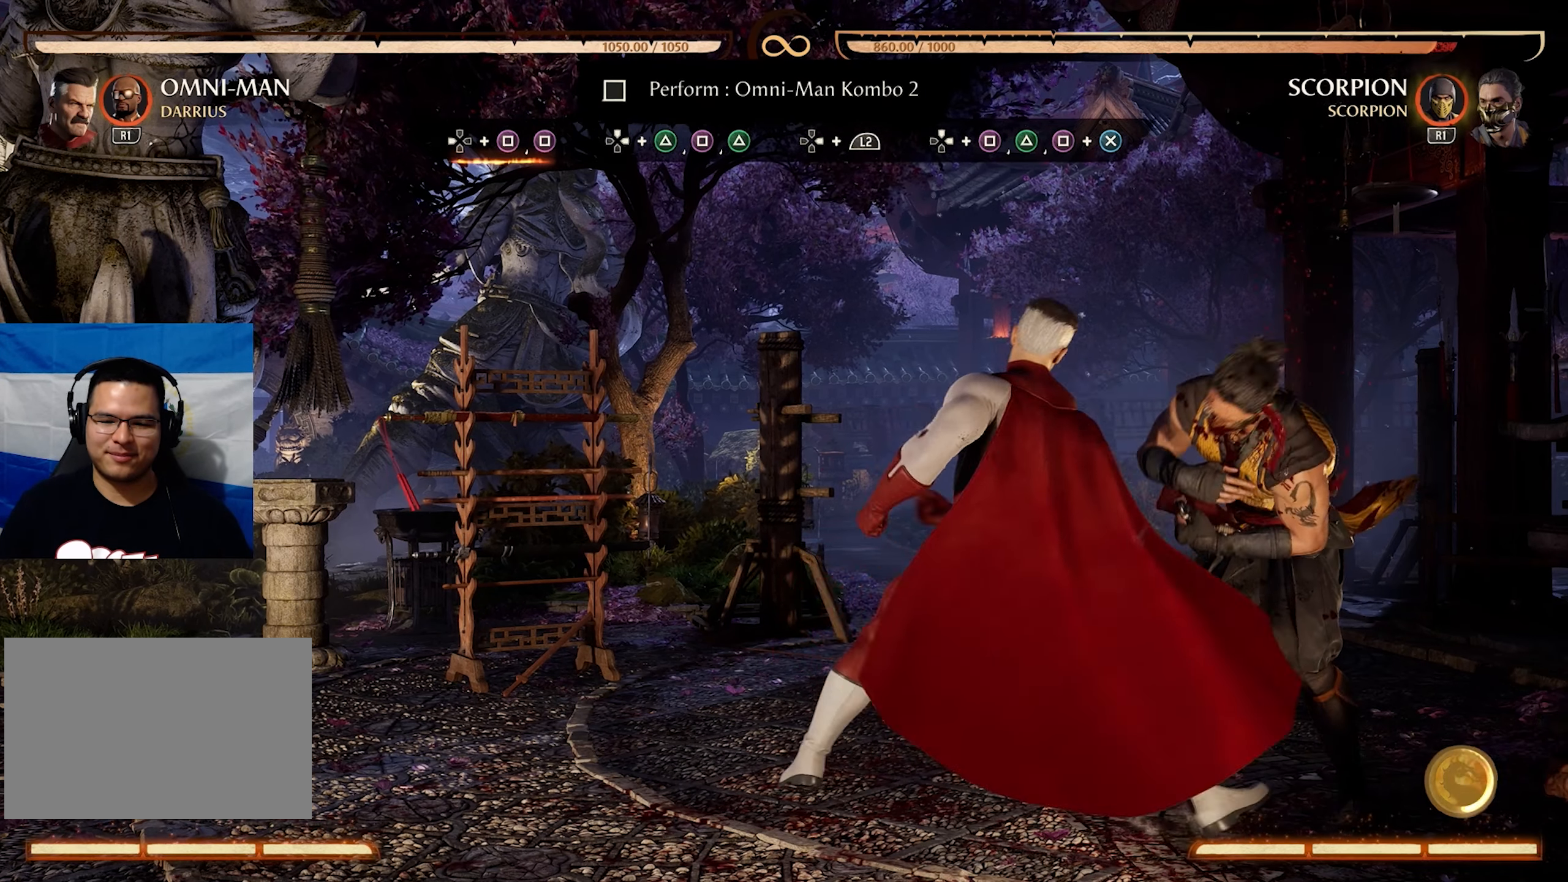
{"buttons": [], "events": []}
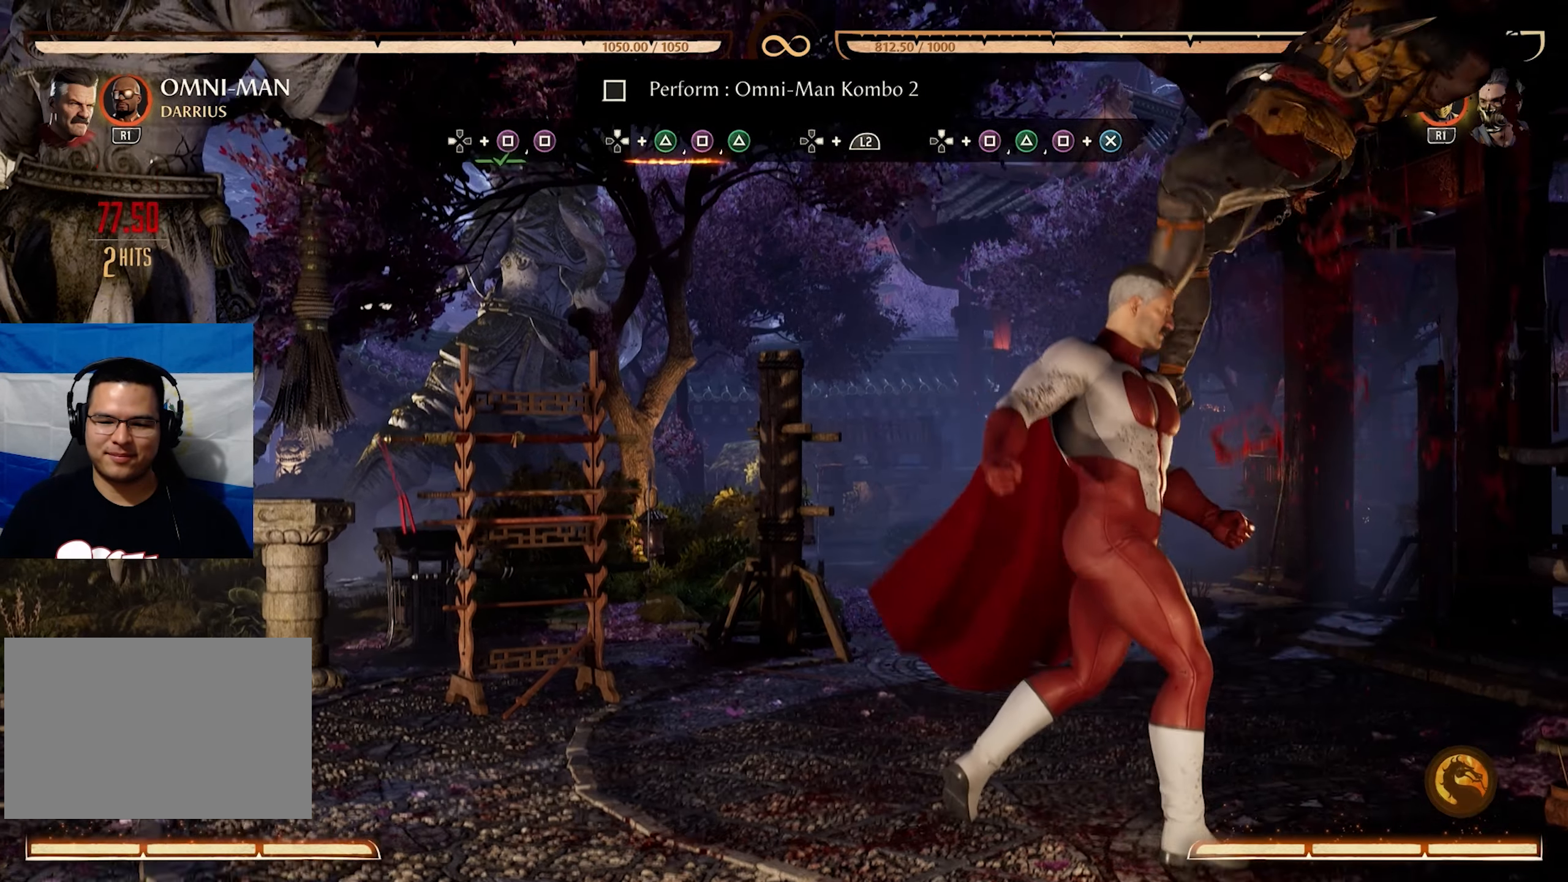
{"buttons": [], "events": []}
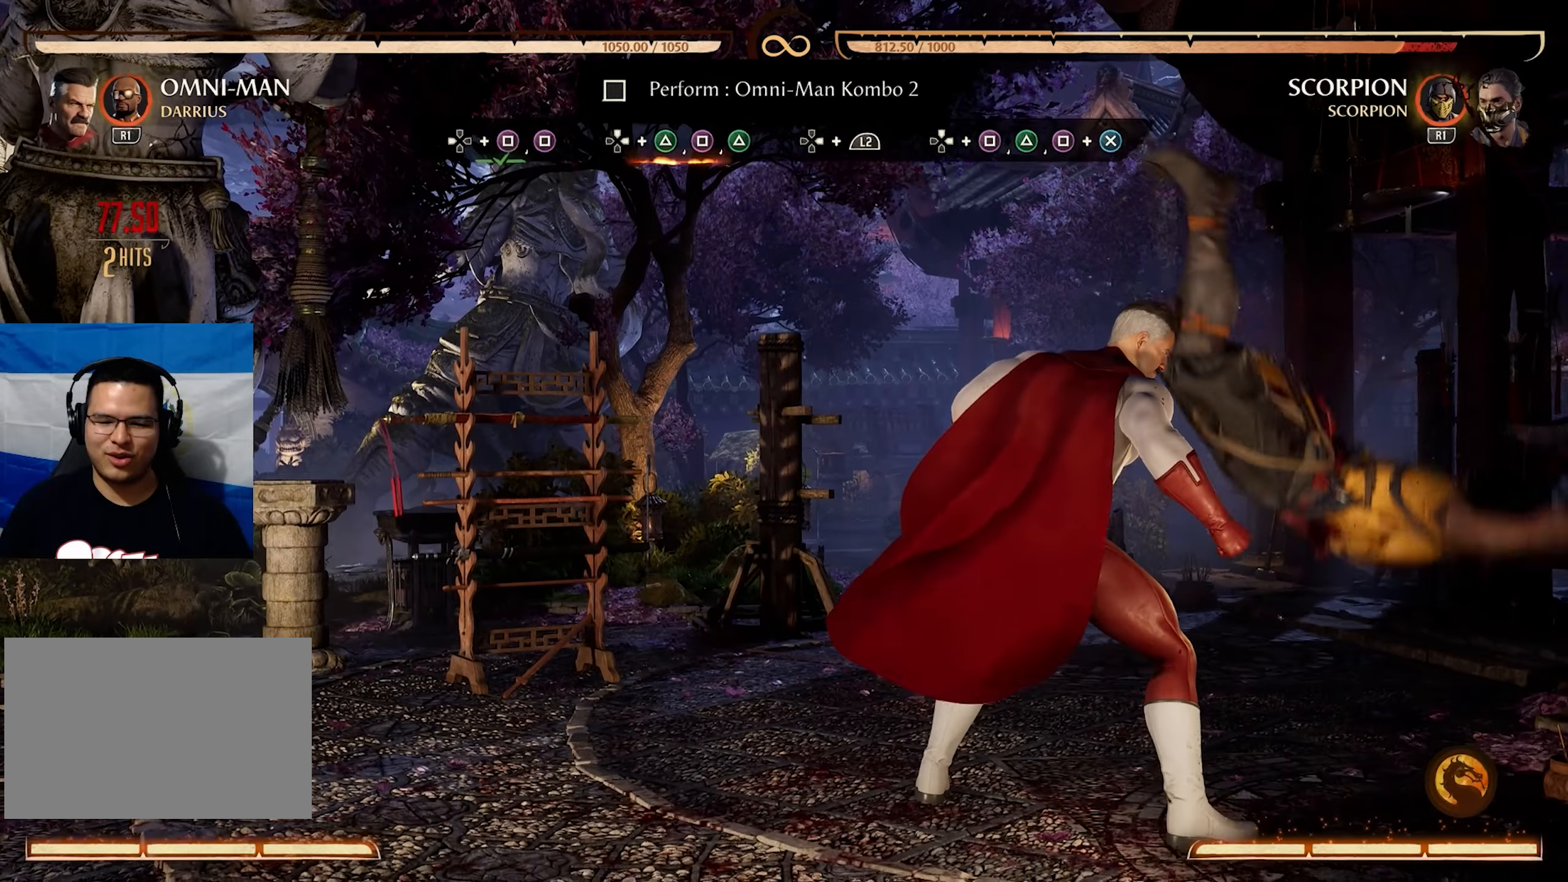
{"buttons": [], "events": []}